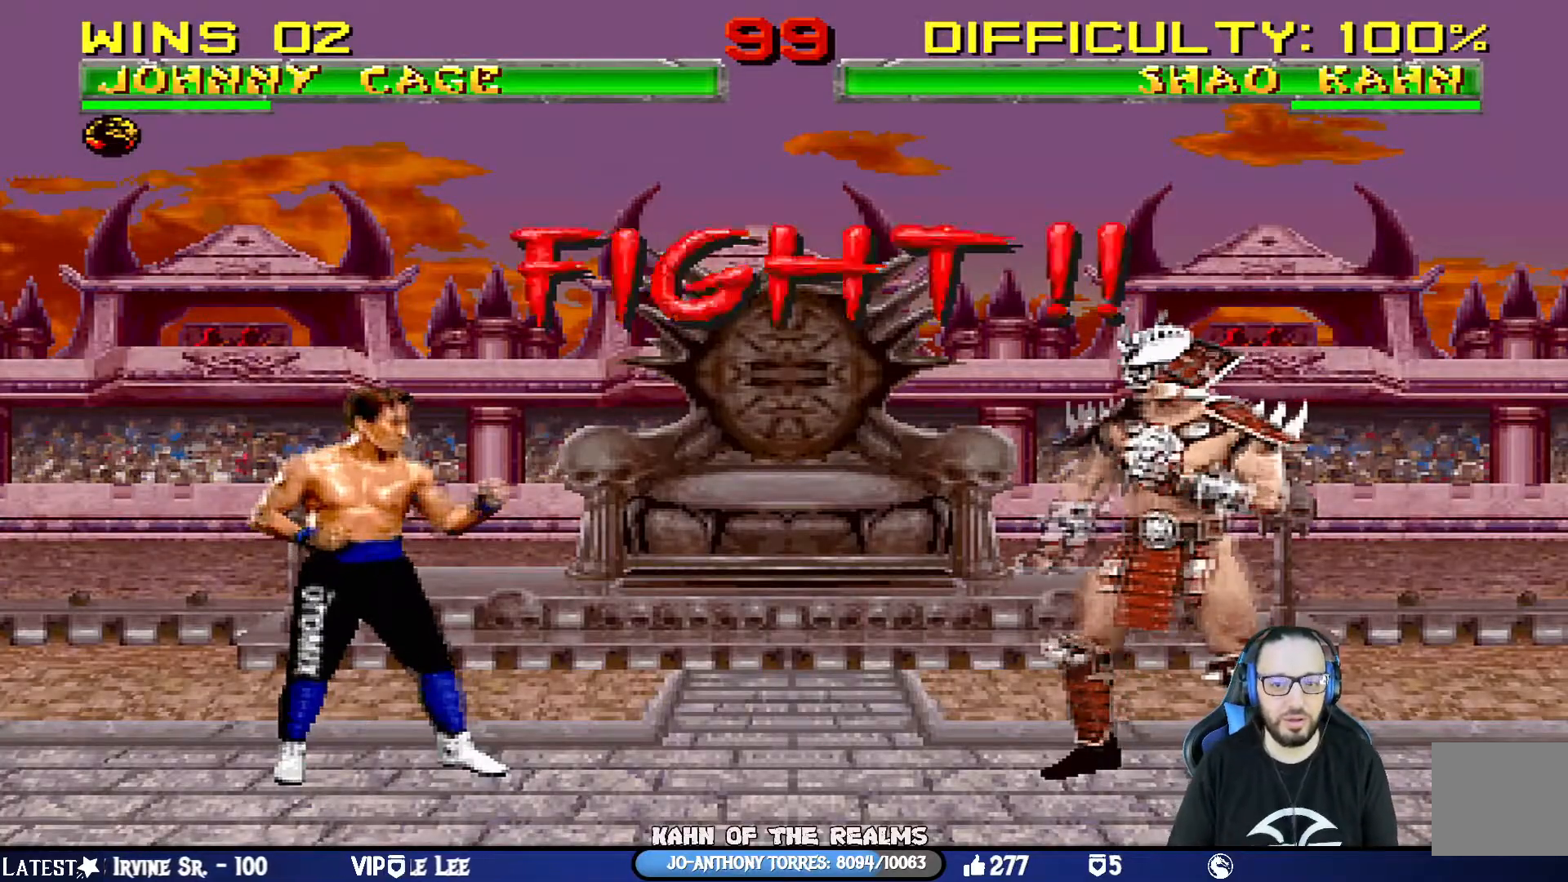
Gameplay with a controller (PlayStation layout); each line is a JSON object with the inputs held at the frame after it. "events" lists button and stick changes between this image and that frame as [ms after this image, input, new state], when the widget could be followed in between.
{"buttons": ["DPAD_RIGHT"], "left_stick": "center", "right_stick": "center", "events": [[333, "DPAD_LEFT", "down"], [450, "DPAD_LEFT", "up"], [467, "DPAD_RIGHT", "down"]]}
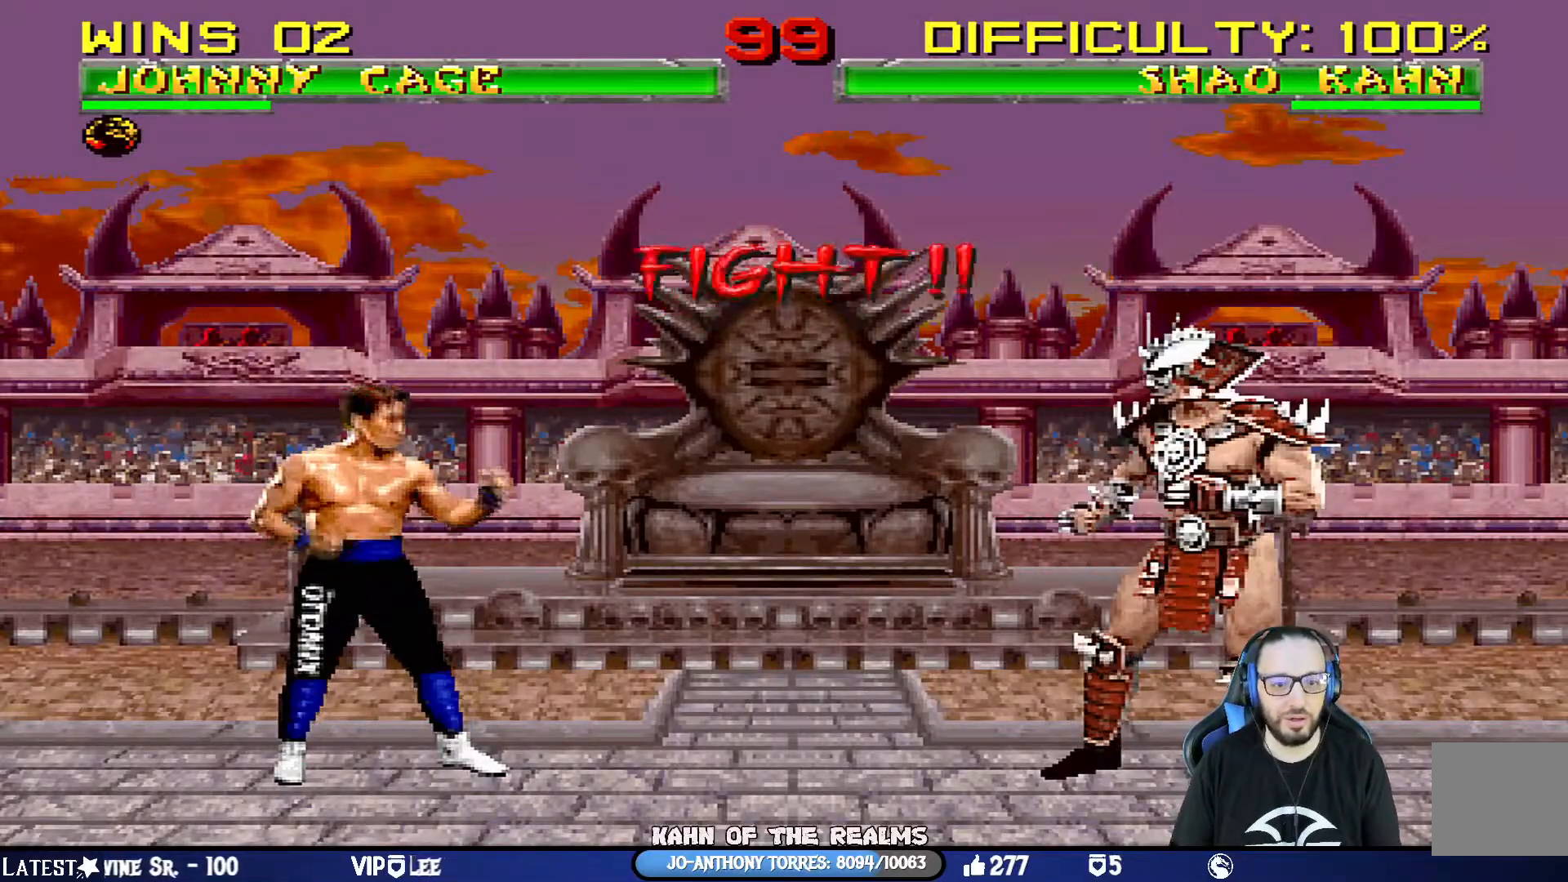
{"buttons": ["R1"], "left_stick": "center", "right_stick": "center", "events": [[50, "CIRCLE", "down"], [100, "DPAD_RIGHT", "up"], [184, "CIRCLE", "up"], [234, "CIRCLE", "down"], [417, "CIRCLE", "up"], [484, "R1", "down"]]}
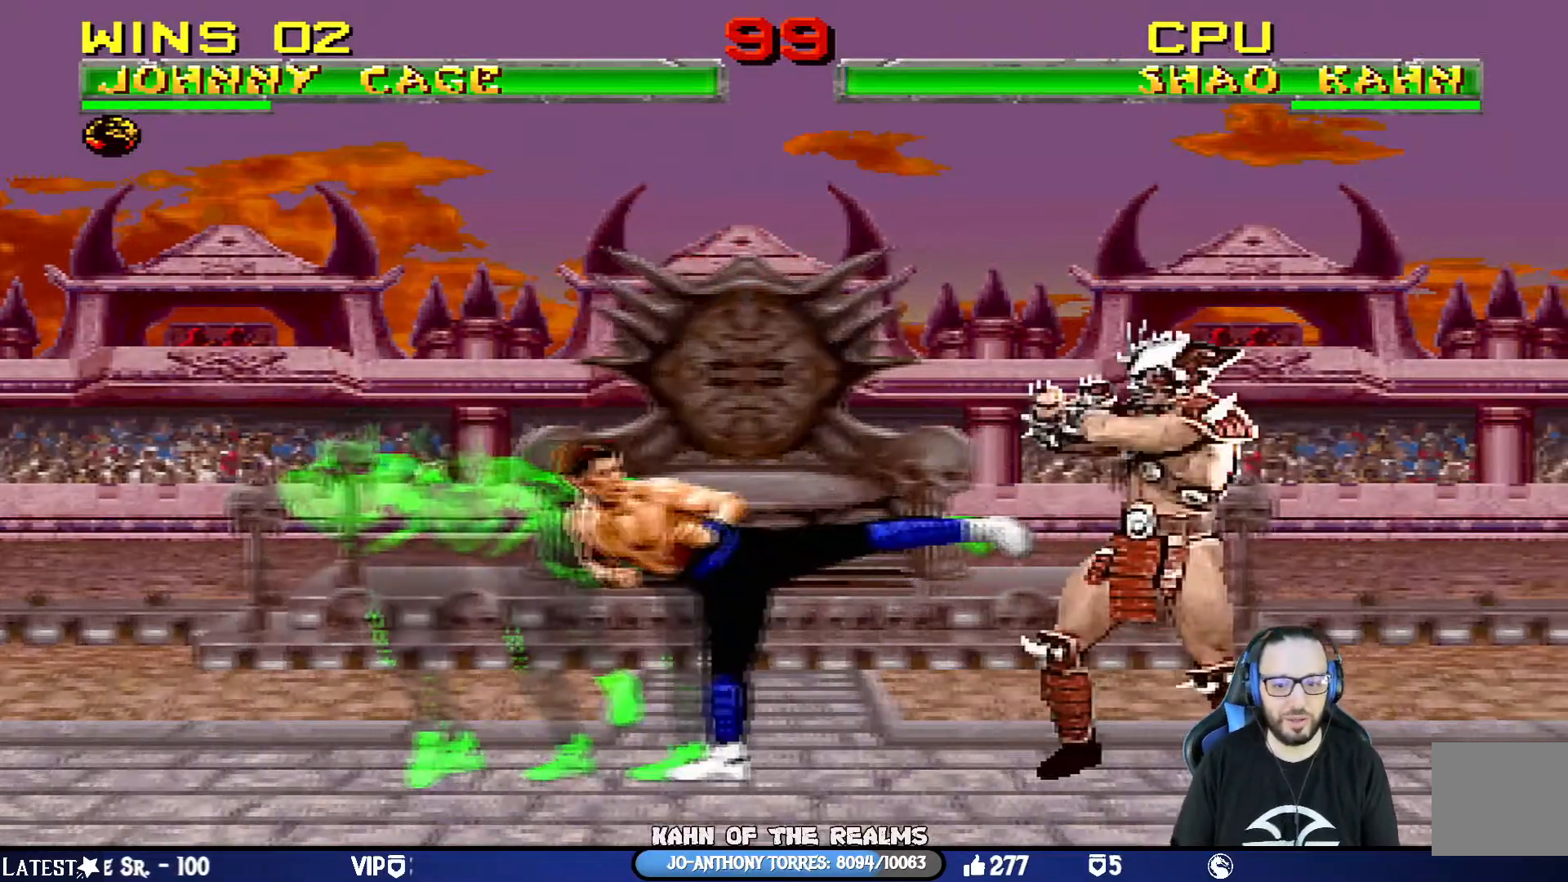
{"buttons": ["R1"], "left_stick": "center", "right_stick": "center", "events": [[33, "R1", "up"], [133, "R1", "down"]]}
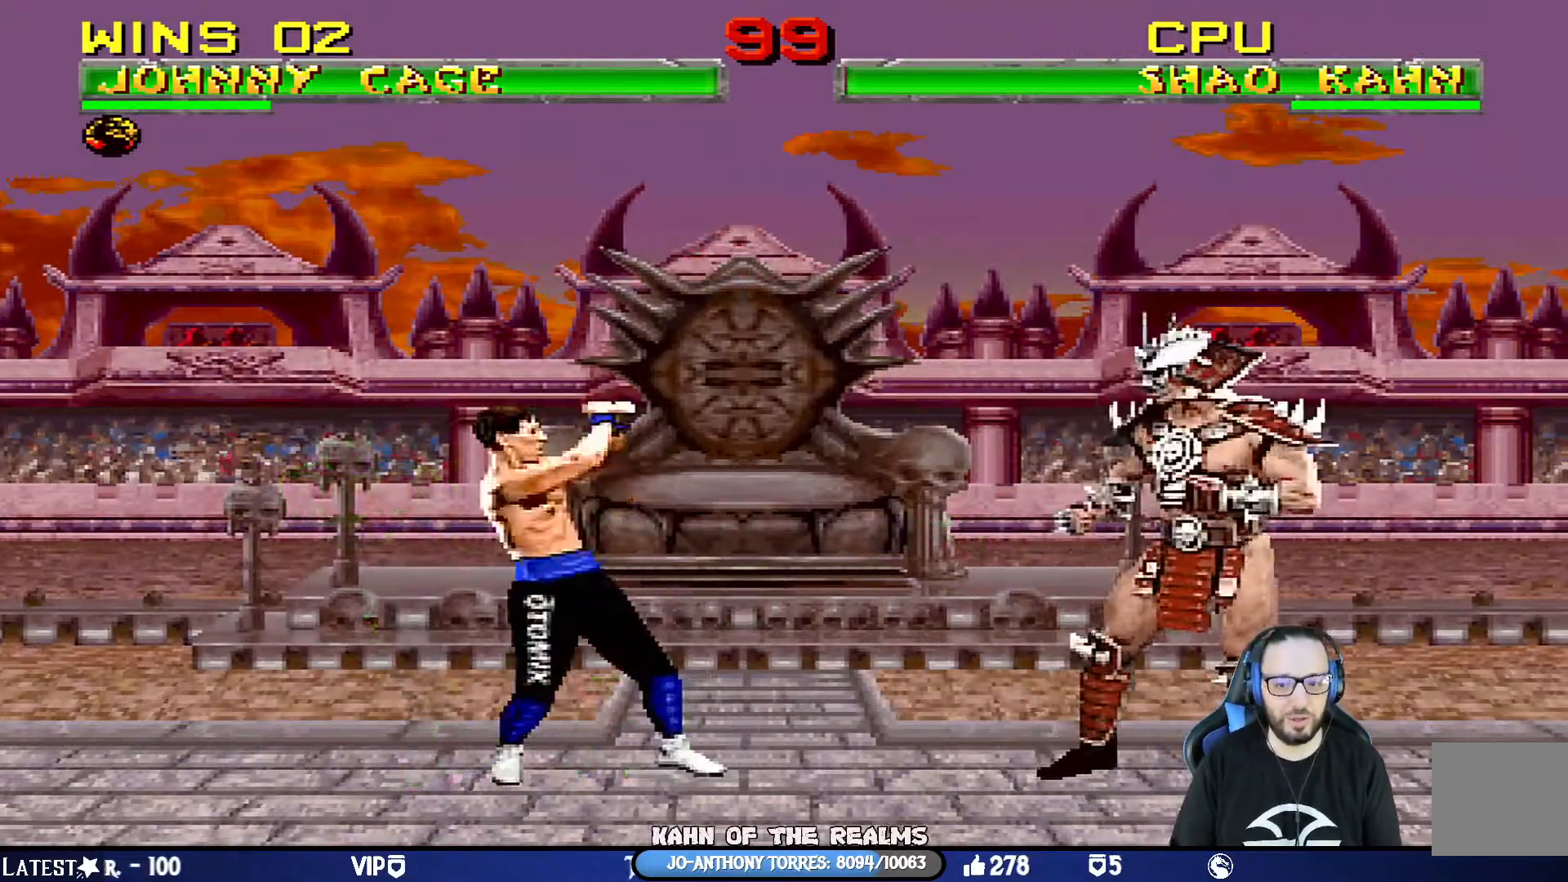
{"buttons": ["TRIANGLE", "L1", "DPAD_UP", "DPAD_LEFT"], "left_stick": "center", "right_stick": "center", "events": [[217, "DPAD_LEFT", "down"], [217, "L1", "down"], [234, "DPAD_UP", "down"], [267, "R1", "up"], [400, "TRIANGLE", "down"]]}
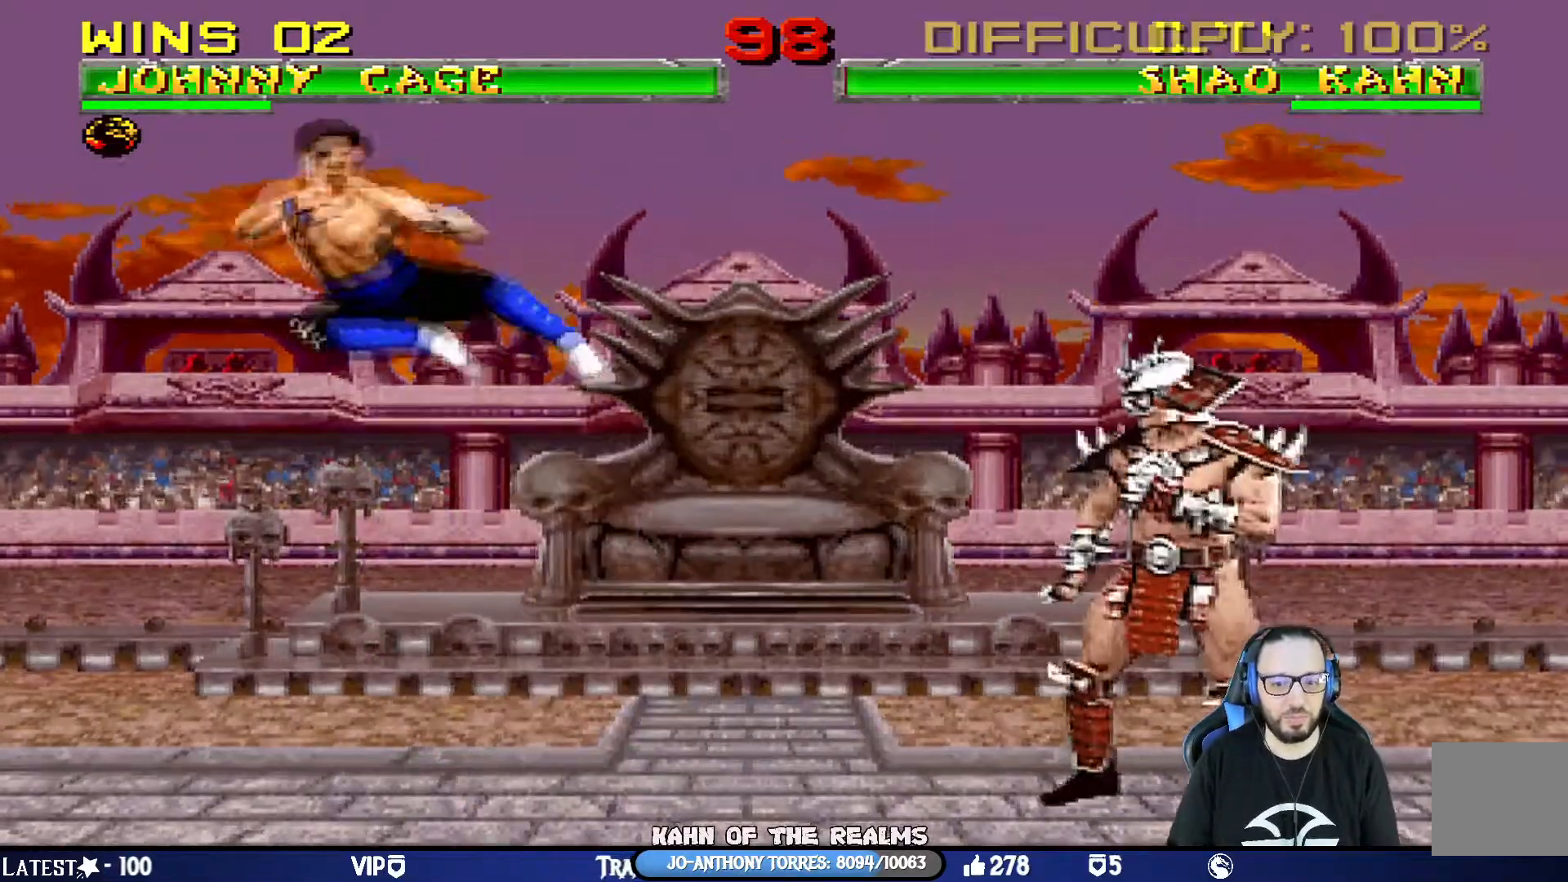
{"buttons": ["CIRCLE", "DPAD_RIGHT"], "left_stick": "center", "right_stick": "center", "events": [[16, "DPAD_LEFT", "up"], [66, "DPAD_UP", "up"], [66, "L1", "up"], [233, "TRIANGLE", "up"], [267, "DPAD_LEFT", "down"], [350, "DPAD_UP", "down"], [383, "DPAD_RIGHT", "down"], [400, "DPAD_LEFT", "up"], [400, "DPAD_UP", "up"], [483, "CIRCLE", "down"]]}
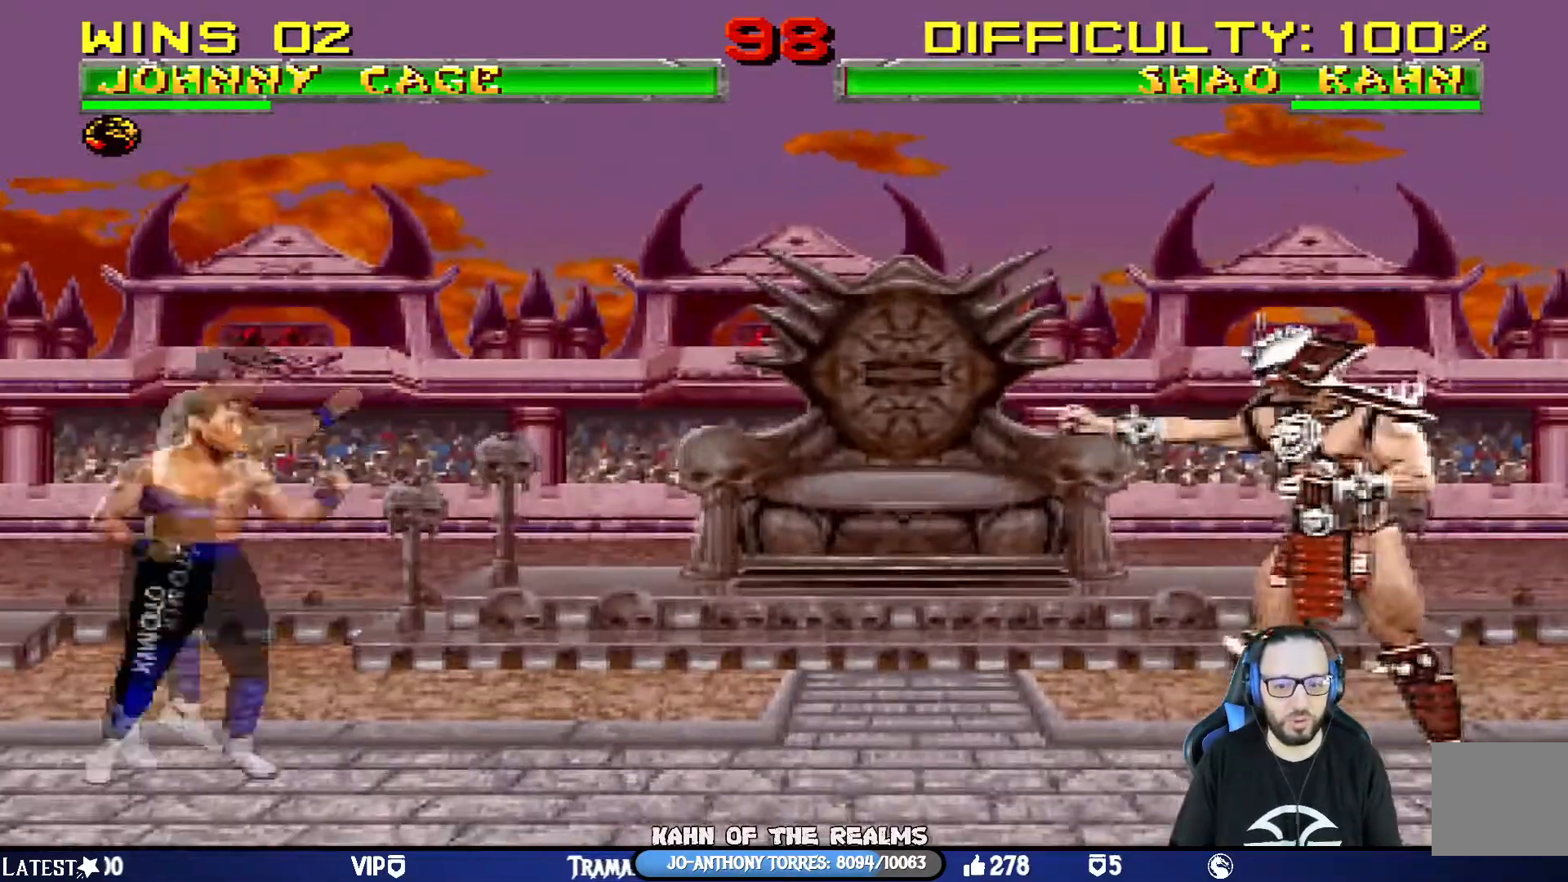
{"buttons": [], "left_stick": "center", "right_stick": "center", "events": [[84, "CIRCLE", "up"], [134, "CIRCLE", "down"], [400, "CIRCLE", "up"], [400, "DPAD_RIGHT", "up"]]}
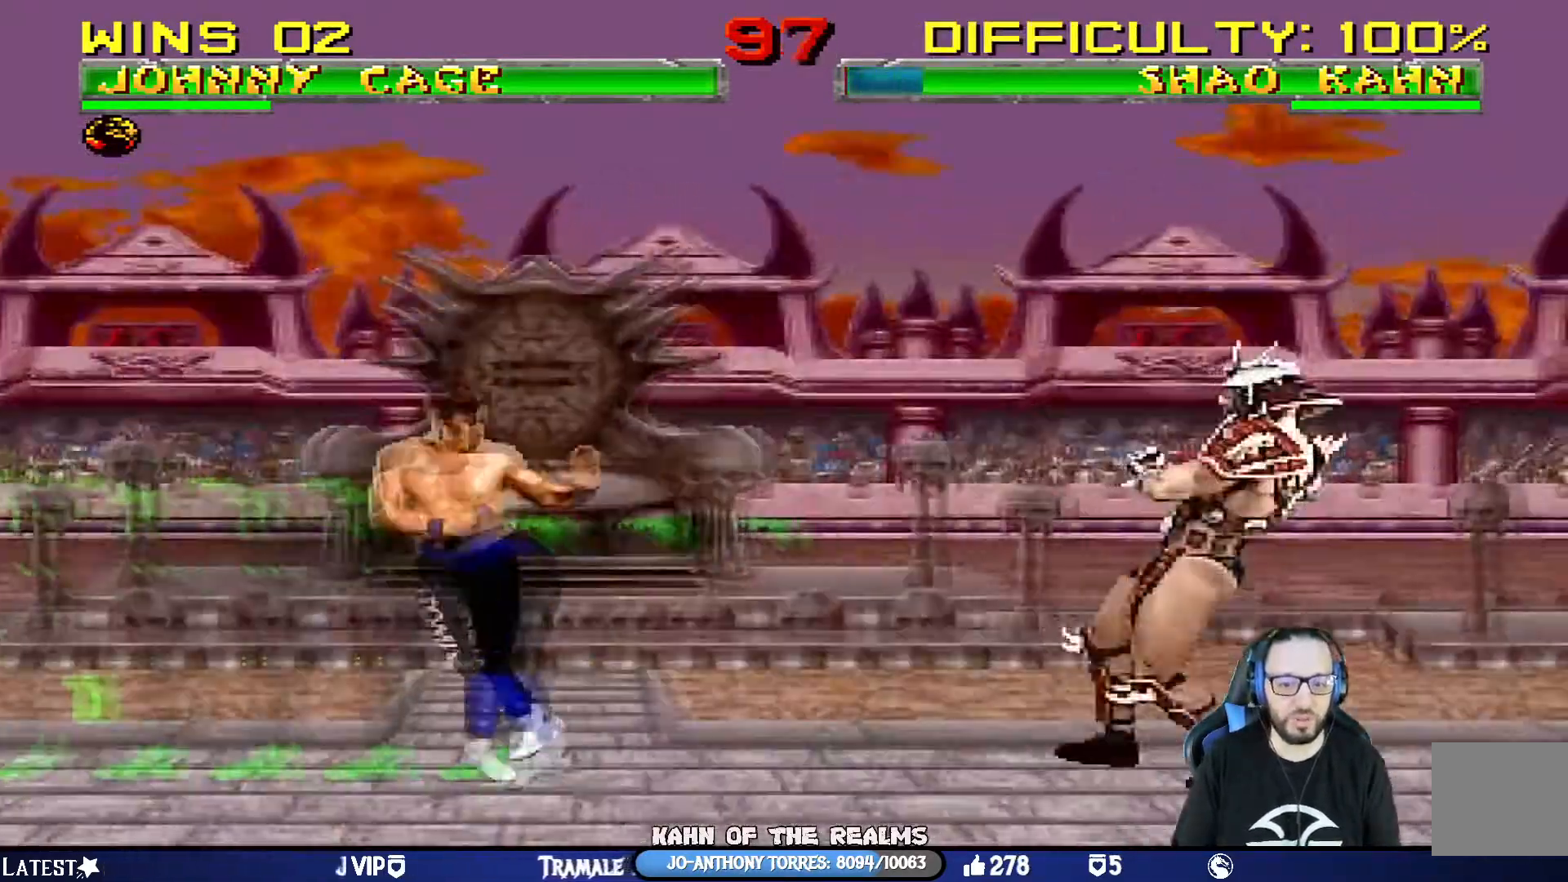
{"buttons": ["CROSS", "SQUARE", "L1"], "left_stick": "center", "right_stick": "center"}
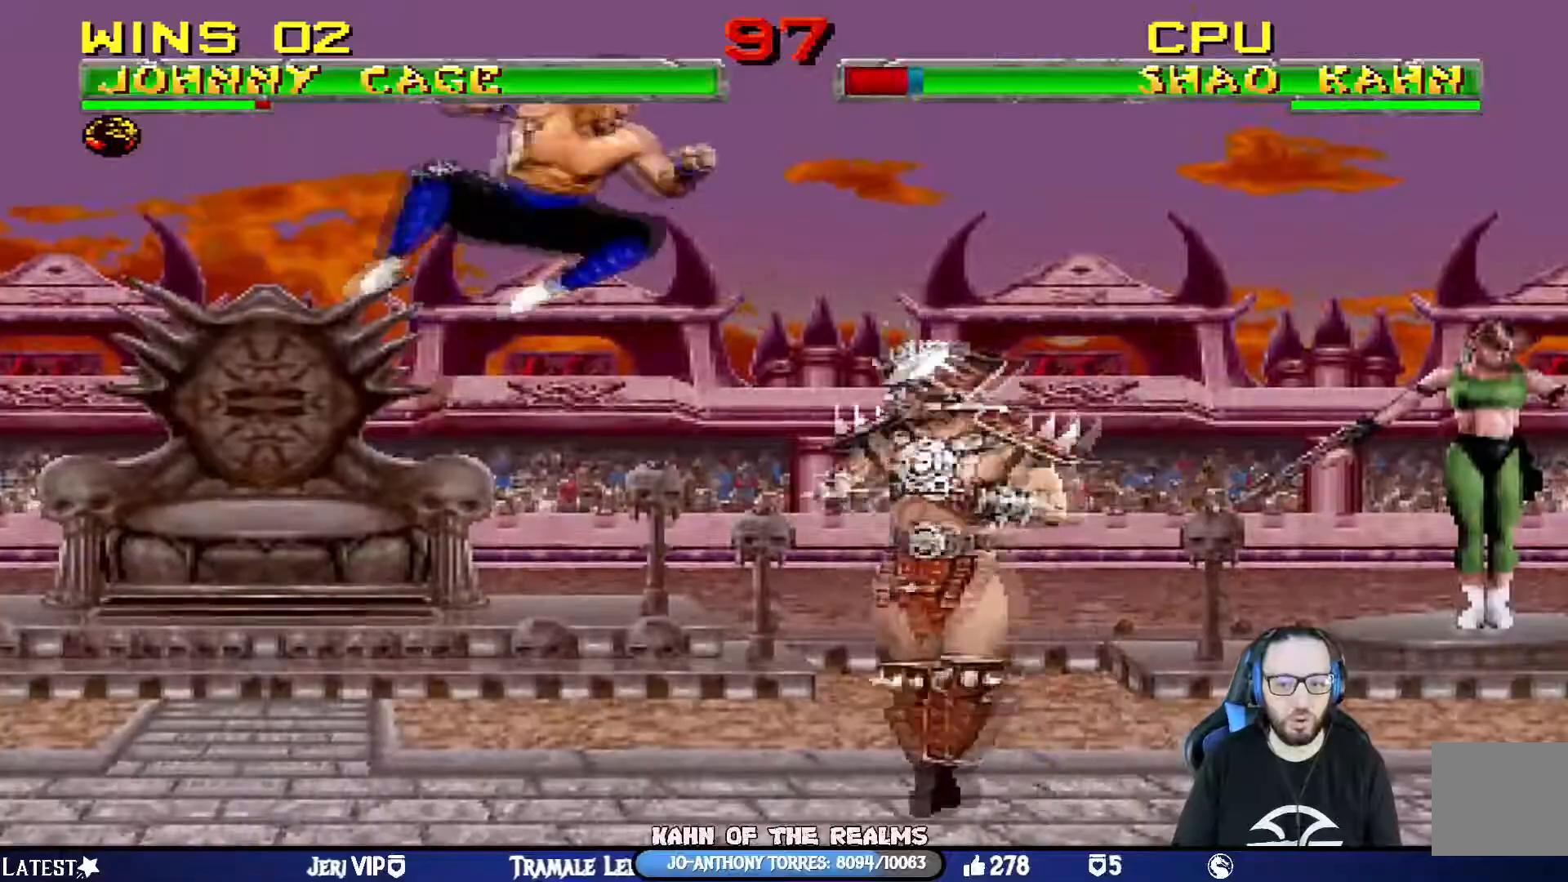
{"buttons": ["CROSS", "SQUARE", "L1", "DPAD_DOWN", "DPAD_RIGHT"], "left_stick": "right", "right_stick": "left", "events": [[33, "DPAD_LEFT", "down"], [117, "CROSS", "up"], [117, "DPAD_DOWN", "down"], [117, "SQUARE", "up"], [167, "CROSS", "down"], [167, "DPAD_LEFT", "up"], [167, "SQUARE", "down"], [250, "SQUARE", "up"], [267, "CROSS", "up"], [284, "left_stick", "right"], [317, "CROSS", "down"], [317, "SQUARE", "down"], [417, "CROSS", "up"], [417, "SQUARE", "up"], [434, "right_stick", "left"], [451, "CROSS", "down"], [467, "SQUARE", "down"], [501, "DPAD_RIGHT", "down"]]}
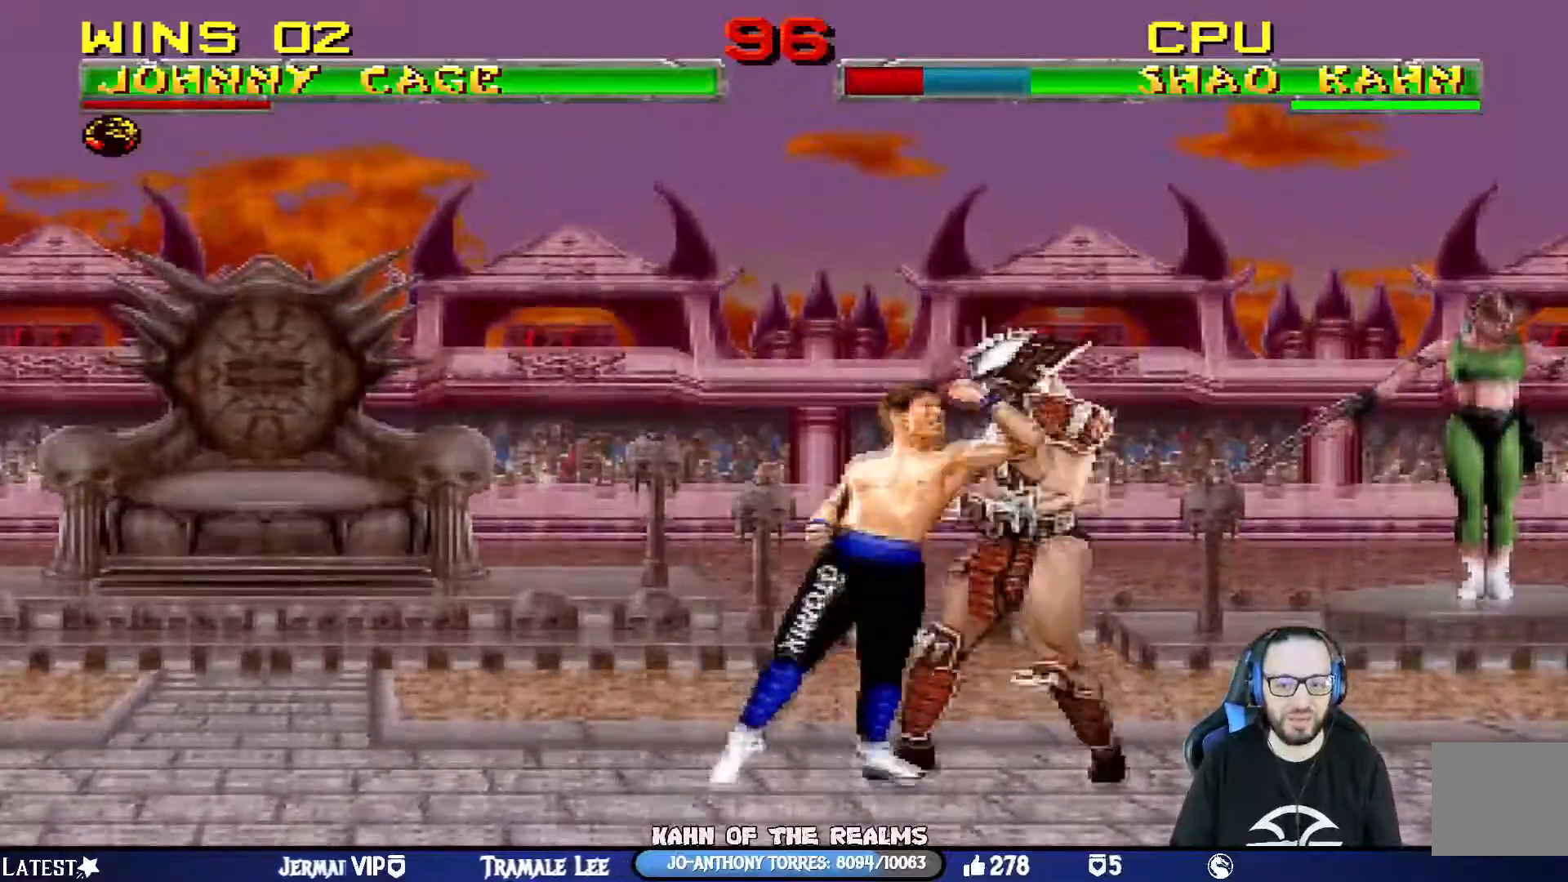
{"buttons": [], "left_stick": "right", "right_stick": "center", "events": [[66, "SQUARE", "up"], [116, "left_stick", "center"], [133, "SQUARE", "down"], [216, "DPAD_RIGHT", "up"], [216, "right_stick", "center"], [233, "SQUARE", "up"], [300, "SQUARE", "down"], [367, "DPAD_RIGHT", "down"], [383, "SQUARE", "up"], [400, "CROSS", "up"], [483, "DPAD_DOWN", "up"], [483, "DPAD_RIGHT", "up"], [483, "L1", "up"], [483, "left_stick", "right"]]}
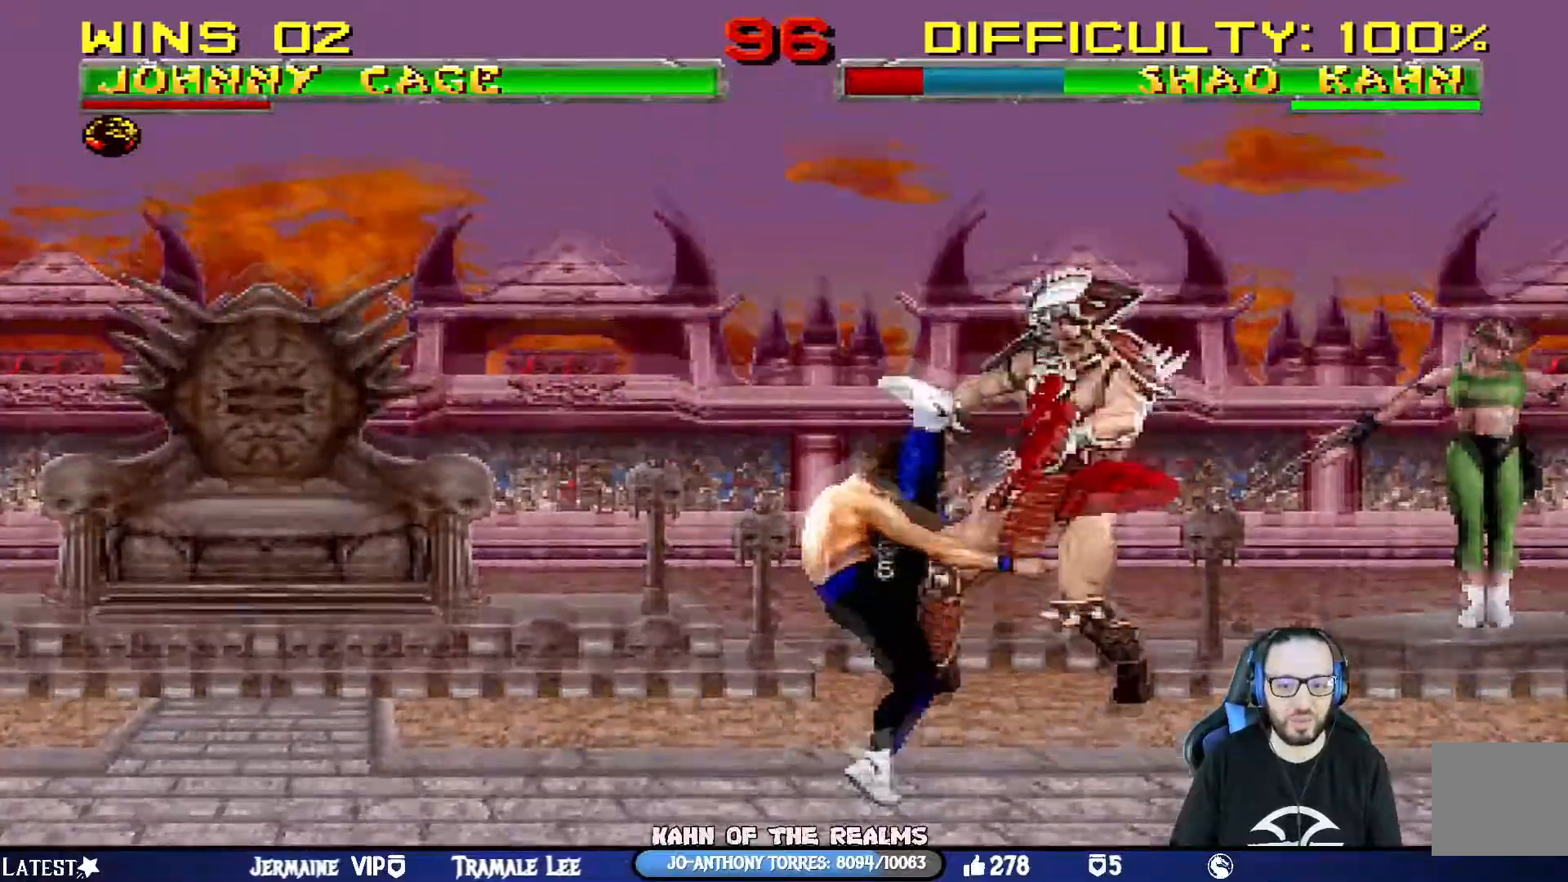
{"buttons": ["L1", "DPAD_UP", "DPAD_RIGHT"], "left_stick": "right", "right_stick": "center", "events": [[200, "CROSS", "down"], [234, "DPAD_RIGHT", "down"], [234, "DPAD_UP", "down"], [234, "L1", "down"], [367, "CROSS", "up"], [367, "TRIANGLE", "down"], [501, "TRIANGLE", "up"]]}
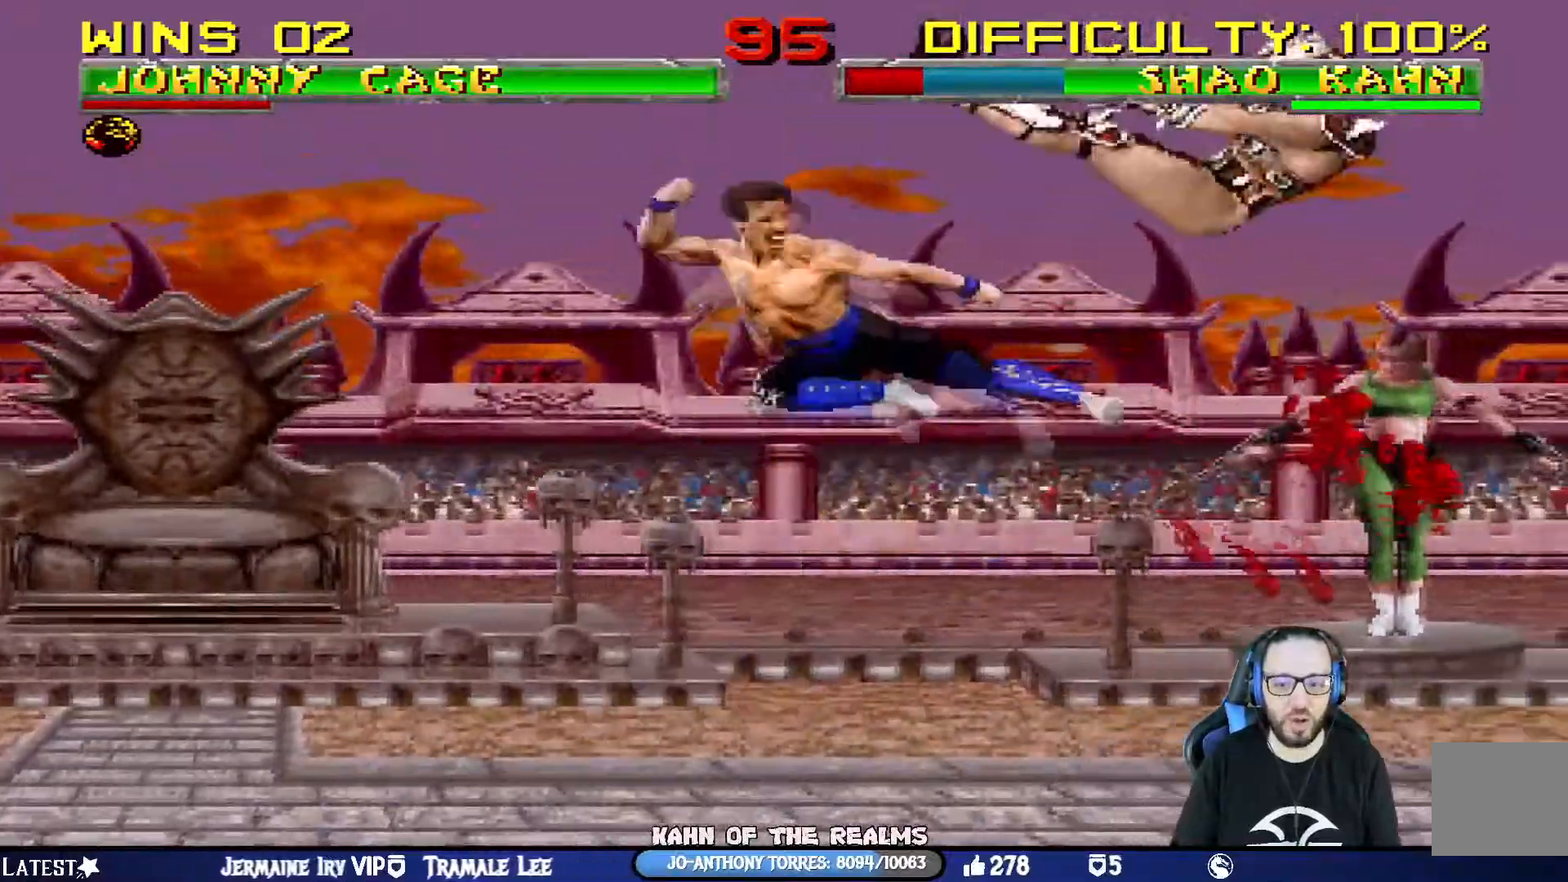
{"buttons": ["CIRCLE", "DPAD_RIGHT"], "left_stick": "center", "right_stick": "center"}
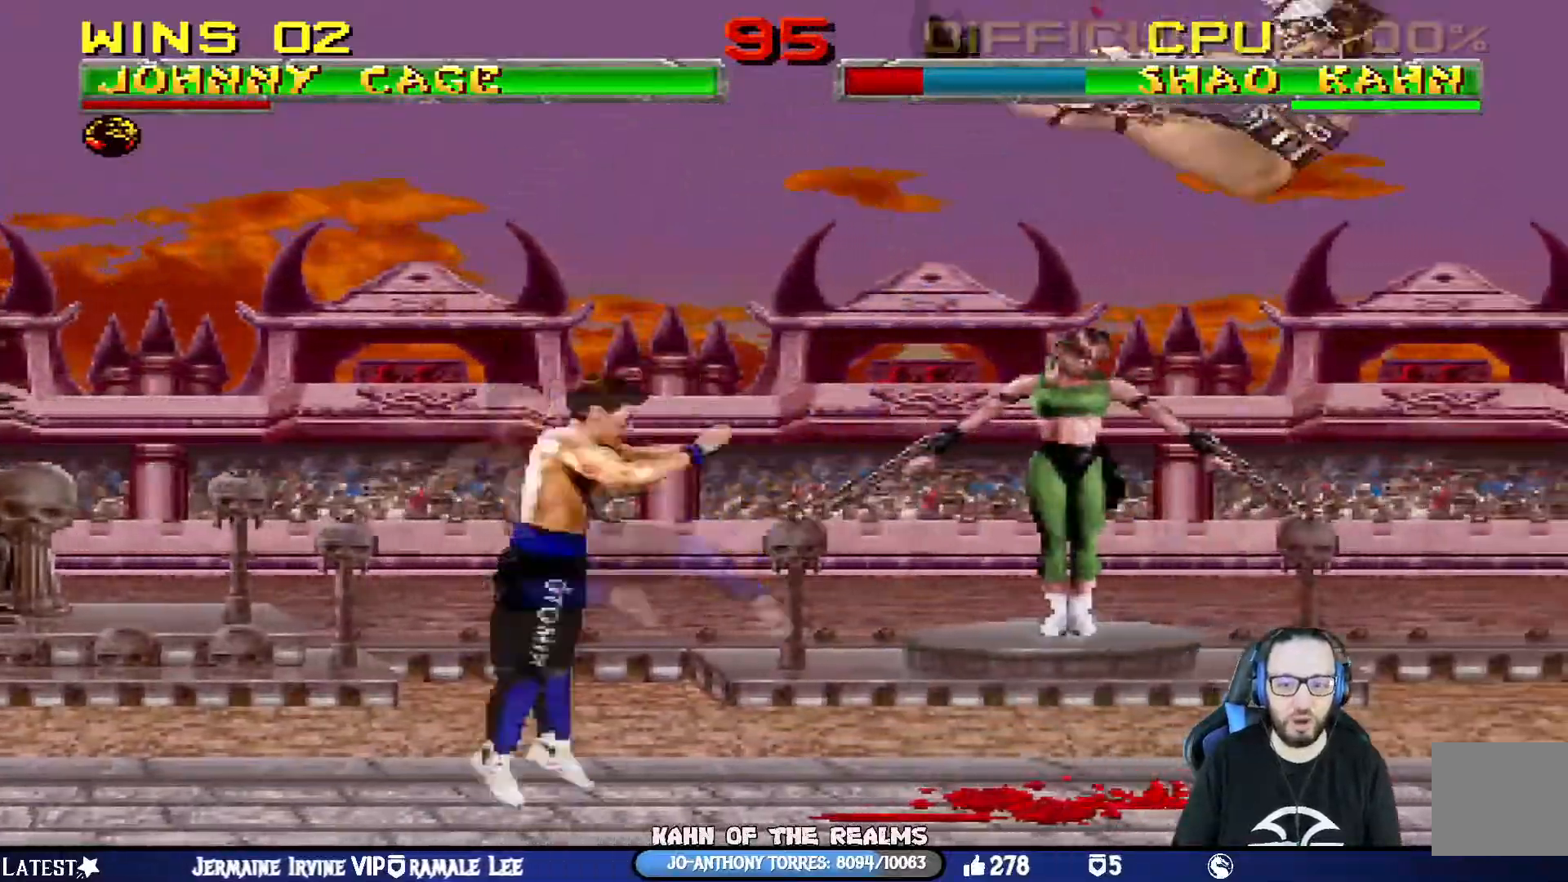
{"buttons": [], "left_stick": "center", "right_stick": "center", "events": [[33, "DPAD_RIGHT", "up"], [317, "CIRCLE", "up"]]}